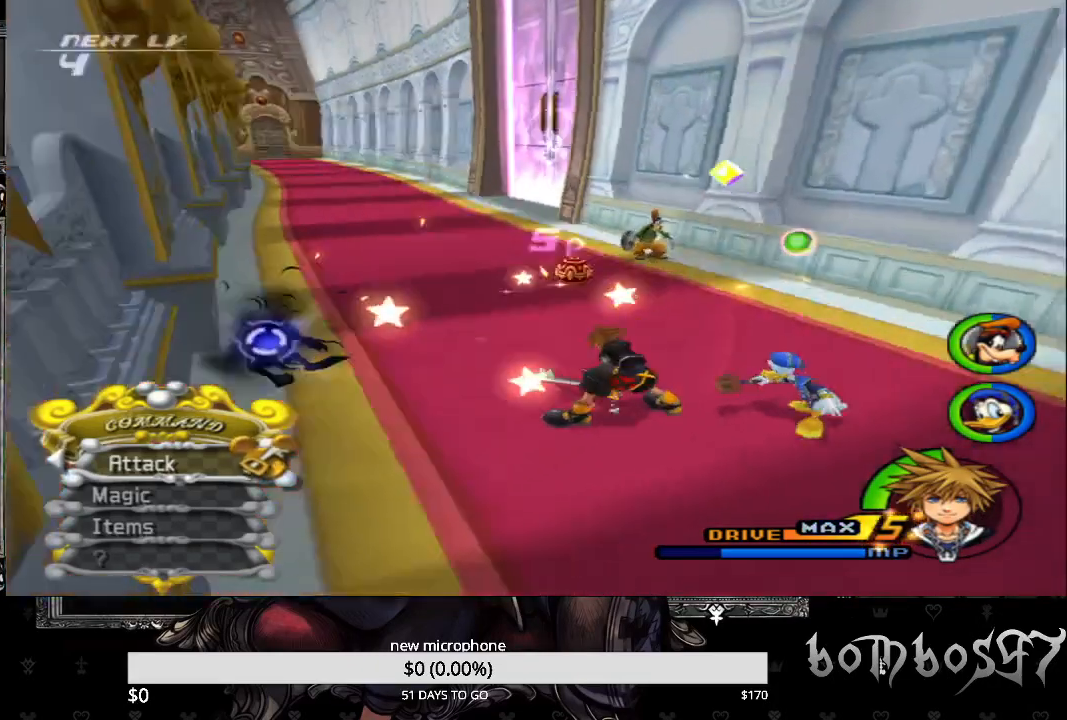
Gameplay with a controller (PlayStation layout); each line is a JSON object with the inputs held at the frame after it. "events" lists button and stick changes between this image and that frame as [ms after this image, input, new state], when the widget could be followed in between.
{"buttons": [], "left_stick": "up", "right_stick": "center", "events": [[367, "left_stick", "up-right"], [467, "left_stick", "up"]]}
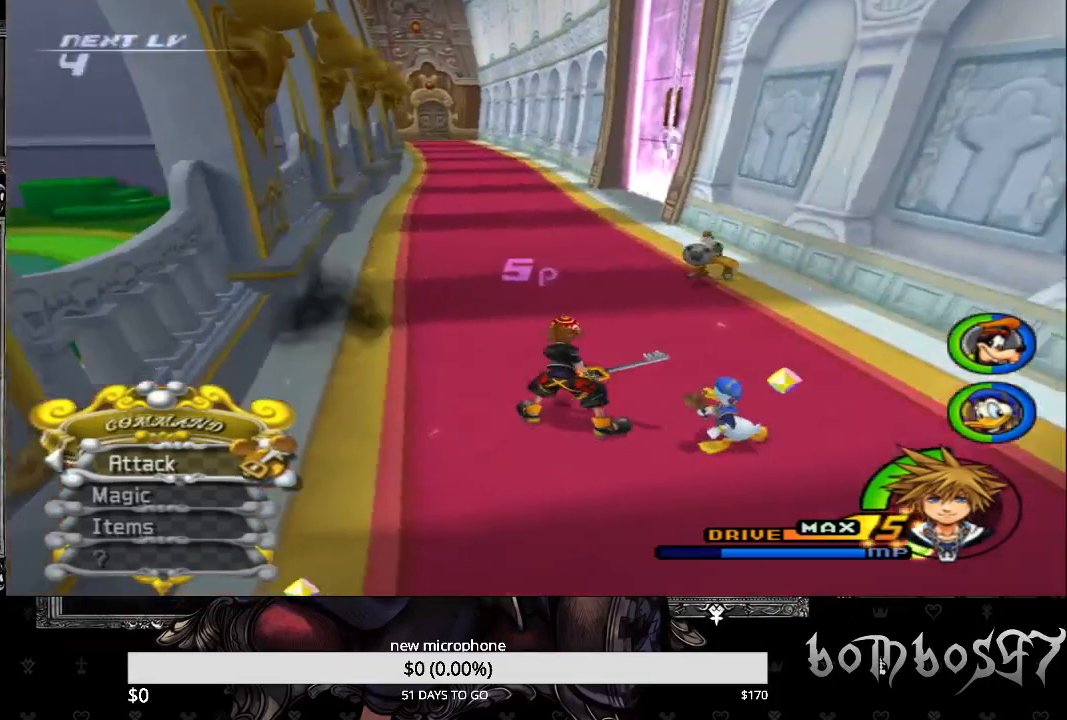
{"buttons": [], "left_stick": "up", "right_stick": "down-left", "events": [[300, "right_stick", "down-left"]]}
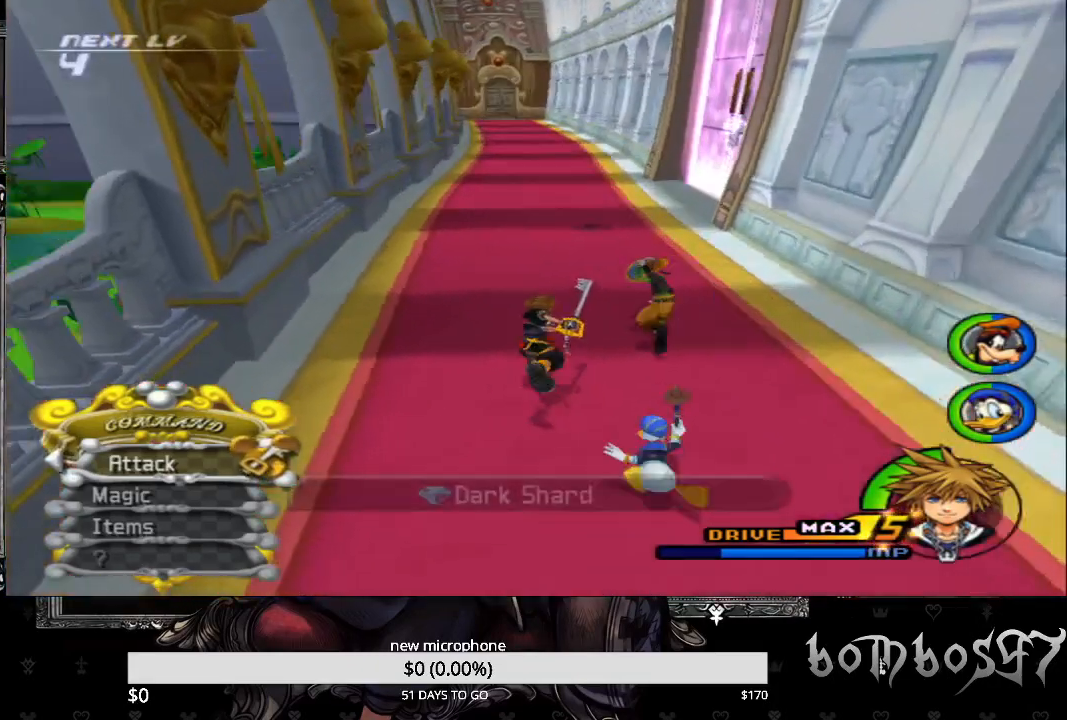
{"buttons": [], "left_stick": "up", "right_stick": "center", "events": [[33, "right_stick", "center"]]}
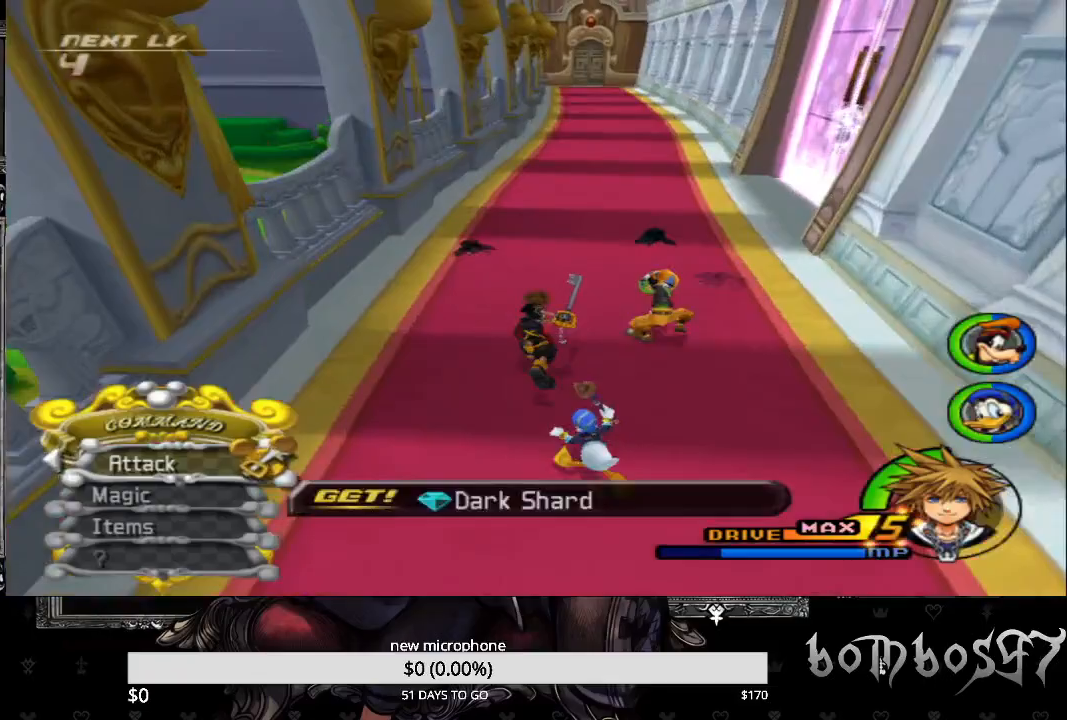
{"buttons": [], "left_stick": "up", "right_stick": "center", "events": []}
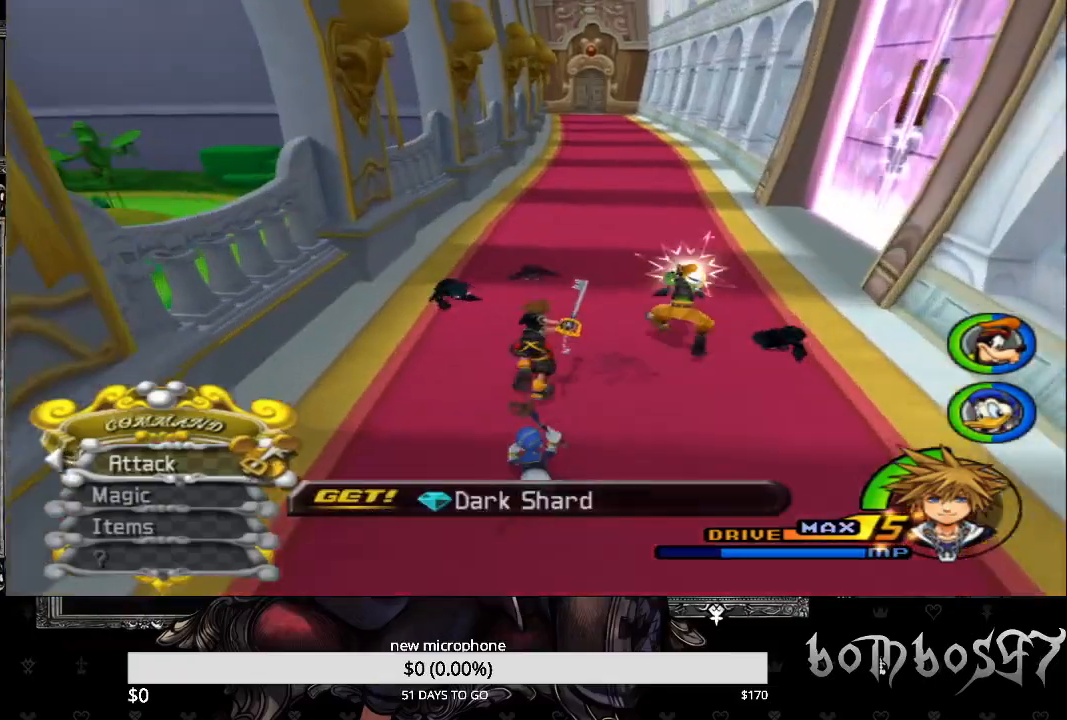
{"buttons": ["SQUARE", "L1"], "left_stick": "up", "right_stick": "center", "events": [[167, "L1", "down"], [233, "SQUARE", "down"]]}
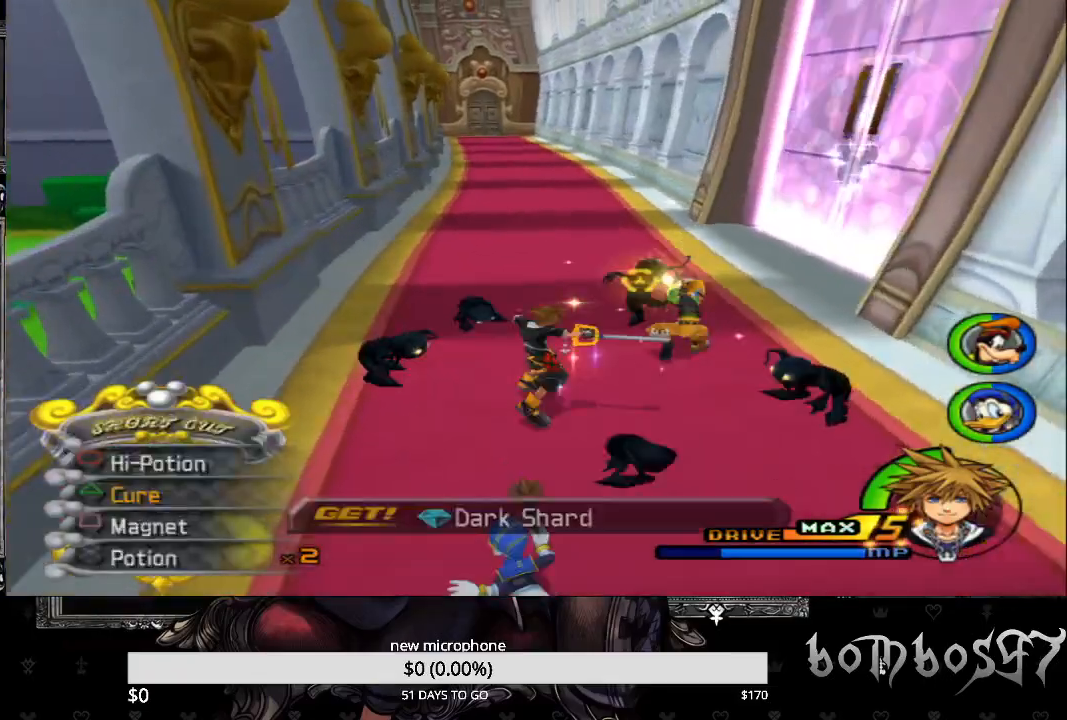
{"buttons": ["CROSS"], "left_stick": "up", "right_stick": "center", "events": [[33, "SQUARE", "up"], [100, "L1", "up"], [333, "CROSS", "down"], [433, "CROSS", "up"], [500, "CROSS", "down"]]}
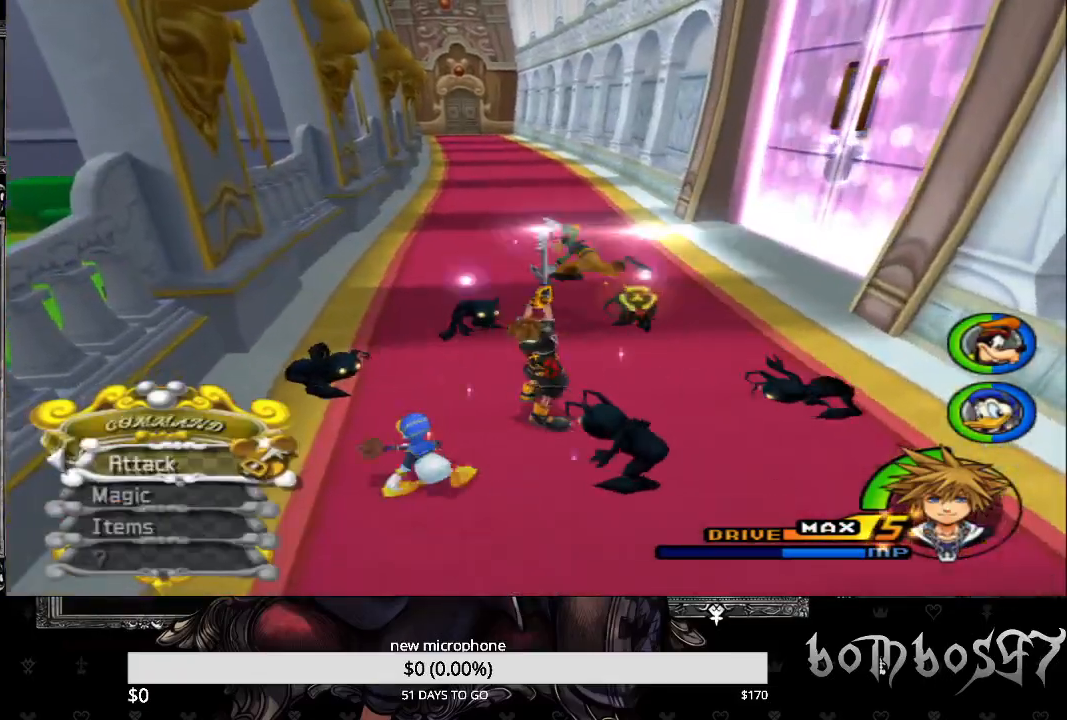
{"buttons": [], "left_stick": "up", "right_stick": "center", "events": [[100, "CROSS", "up"], [167, "CROSS", "down"], [267, "CROSS", "up"], [333, "CROSS", "down"], [467, "CROSS", "up"]]}
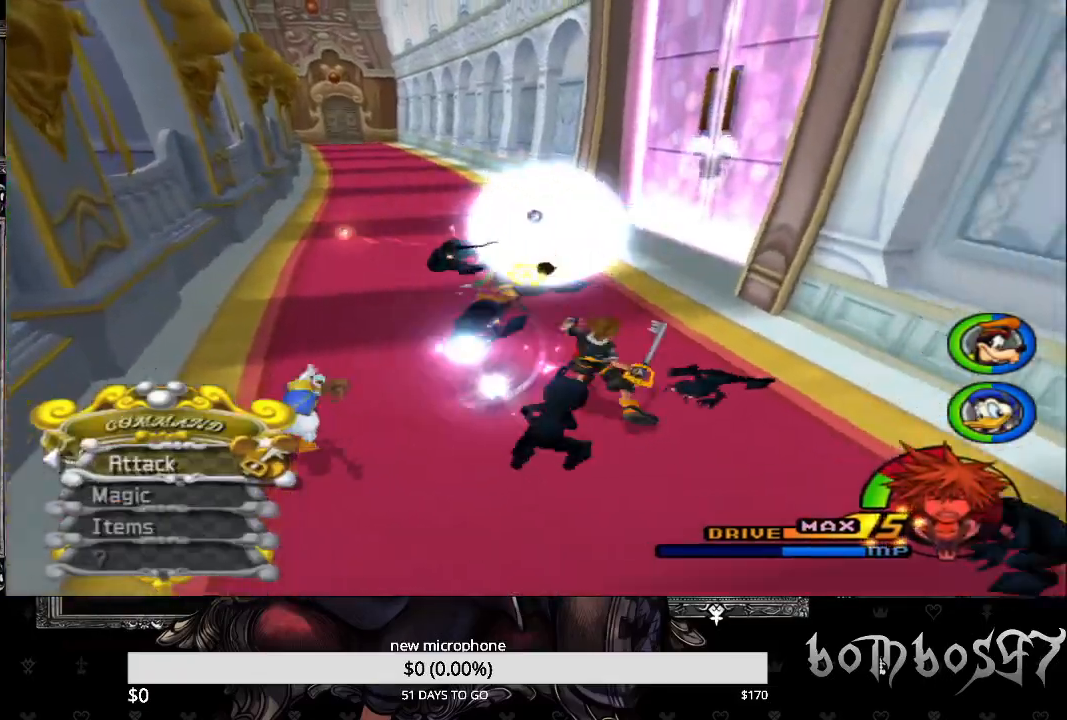
{"buttons": [], "left_stick": "up-left", "right_stick": "center", "events": [[33, "CROSS", "down"], [133, "CROSS", "up"], [200, "CROSS", "down"], [267, "left_stick", "up-left"], [300, "CROSS", "up"]]}
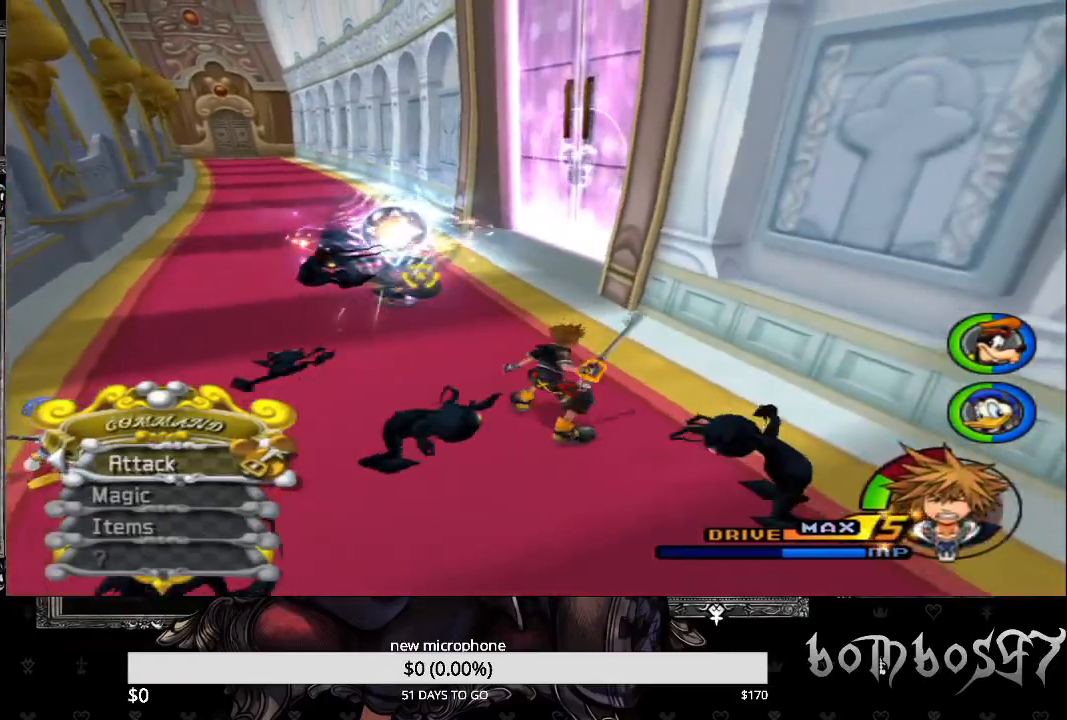
{"buttons": [], "left_stick": "up-left", "right_stick": "center", "events": []}
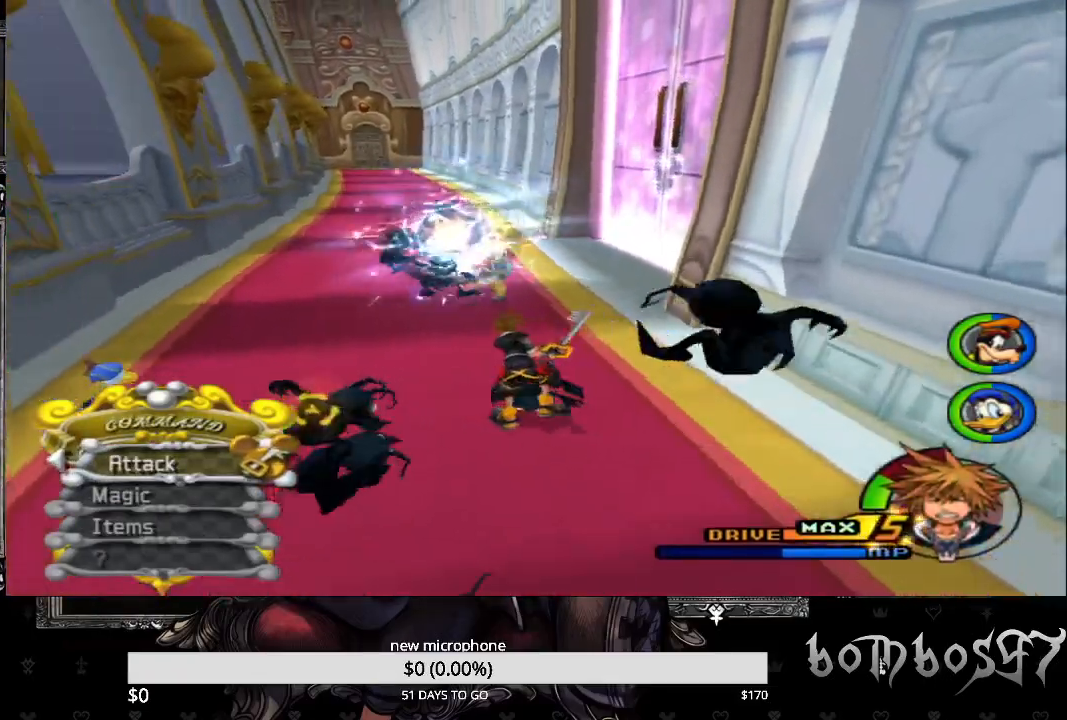
{"buttons": [], "left_stick": "up-left", "right_stick": "center", "events": [[33, "CIRCLE", "down"], [400, "CIRCLE", "up"]]}
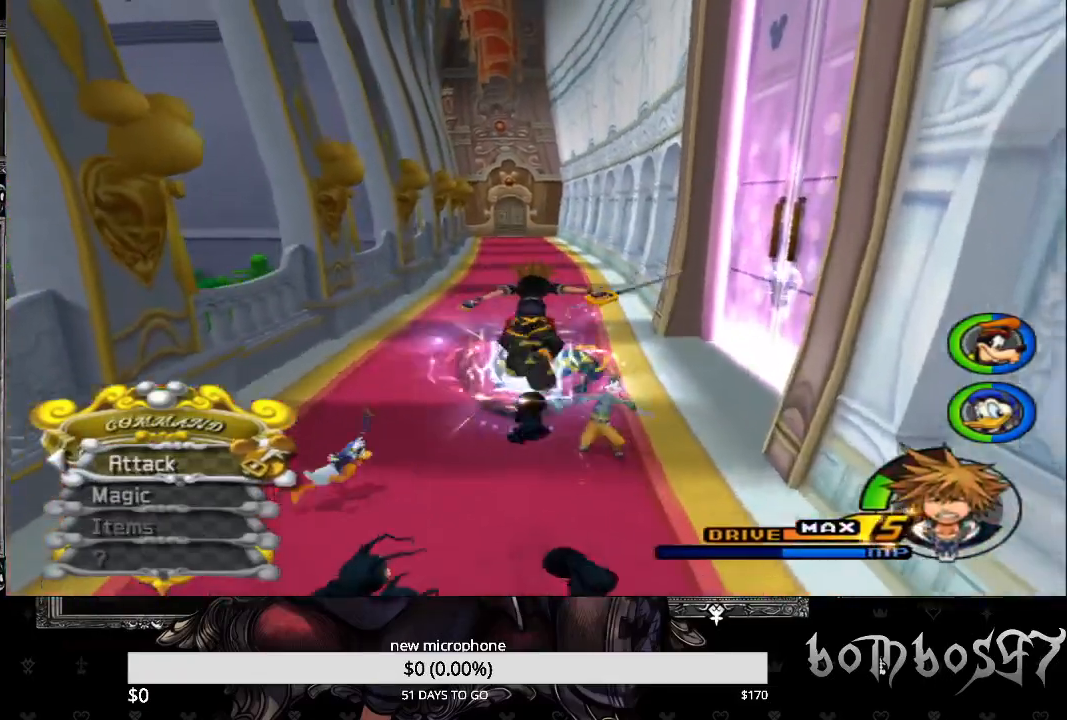
{"buttons": ["CROSS"], "left_stick": "up-left", "right_stick": "center", "events": [[500, "CROSS", "down"]]}
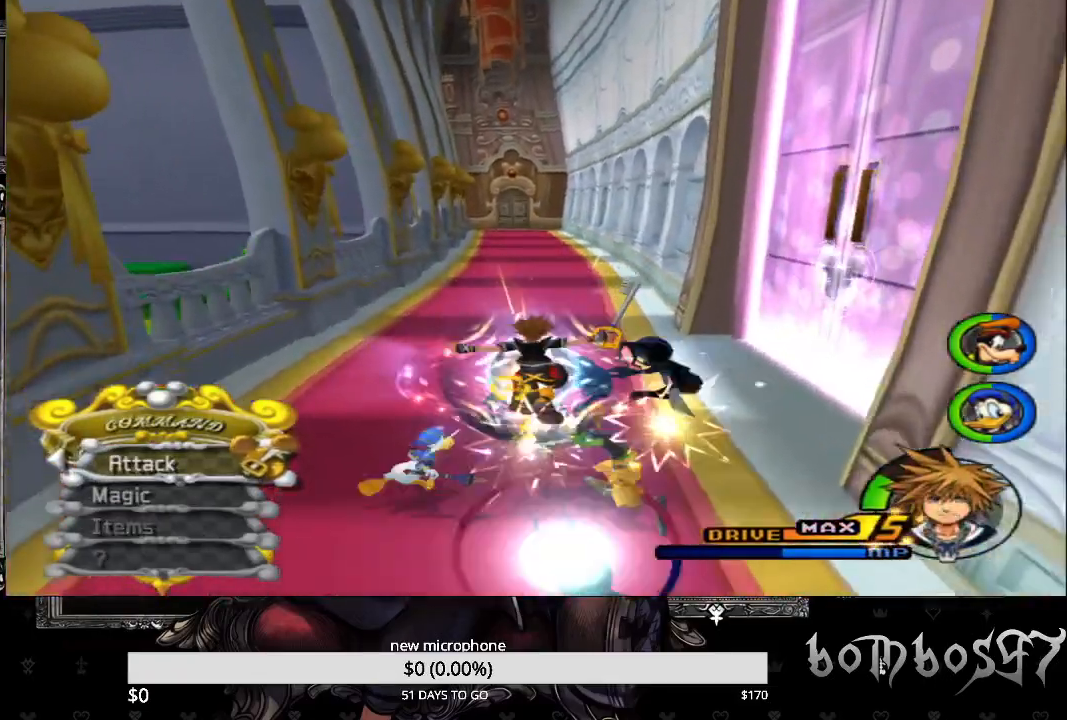
{"buttons": ["CROSS"], "left_stick": "center", "right_stick": "center", "events": [[133, "CROSS", "up"], [167, "CROSS", "down"], [200, "left_stick", "center"], [300, "CROSS", "up"], [333, "CROSS", "down"], [433, "CROSS", "up"], [500, "CROSS", "down"]]}
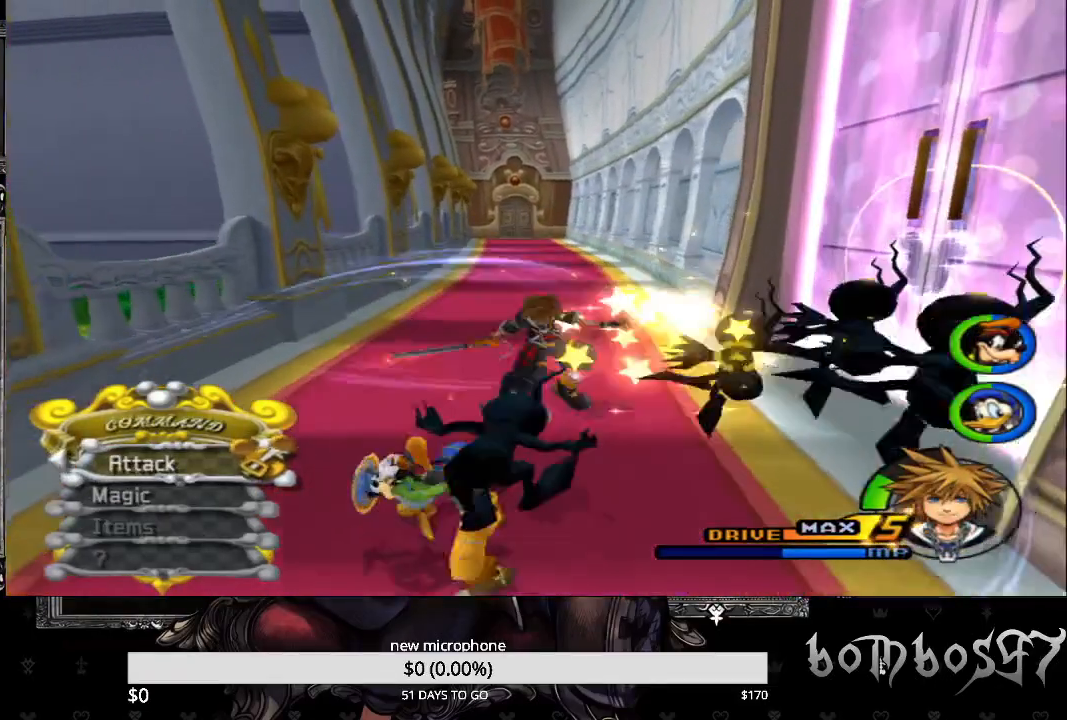
{"buttons": ["CROSS"], "left_stick": "center", "right_stick": "center", "events": [[100, "CROSS", "up"], [167, "CROSS", "down"], [267, "CROSS", "up"], [333, "CROSS", "down"], [433, "CROSS", "up"], [500, "CROSS", "down"]]}
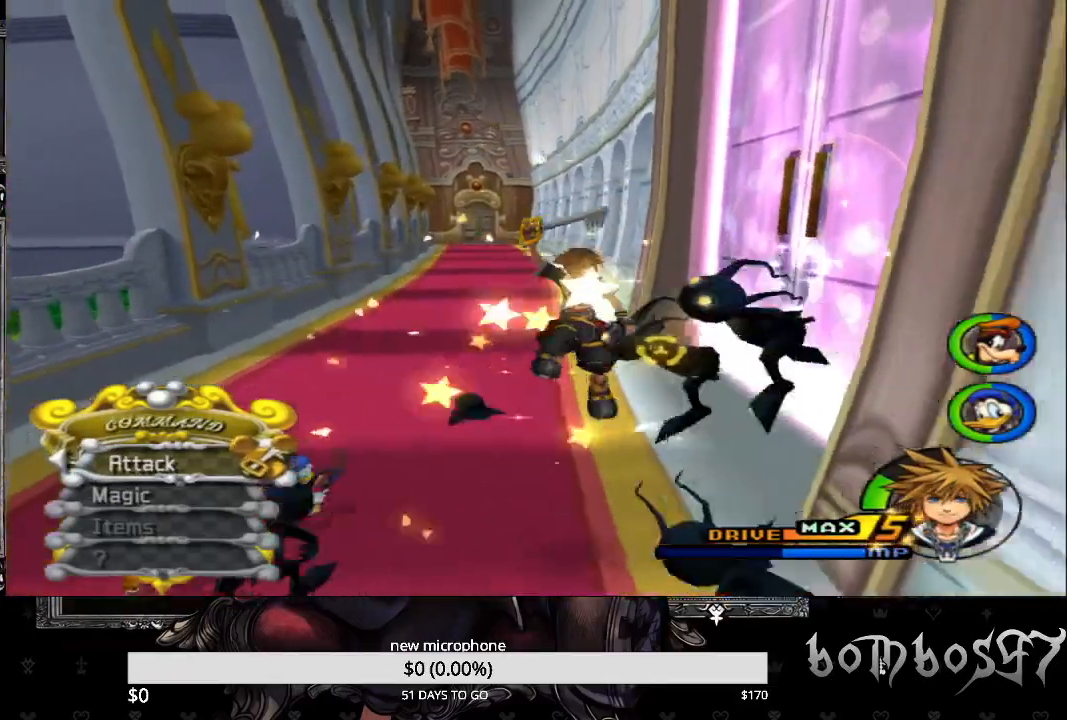
{"buttons": ["CROSS"], "left_stick": "center", "right_stick": "center", "events": [[100, "CROSS", "up"], [167, "CROSS", "down"], [267, "CROSS", "up"], [300, "CROSS", "down"], [433, "CROSS", "up"], [500, "CROSS", "down"]]}
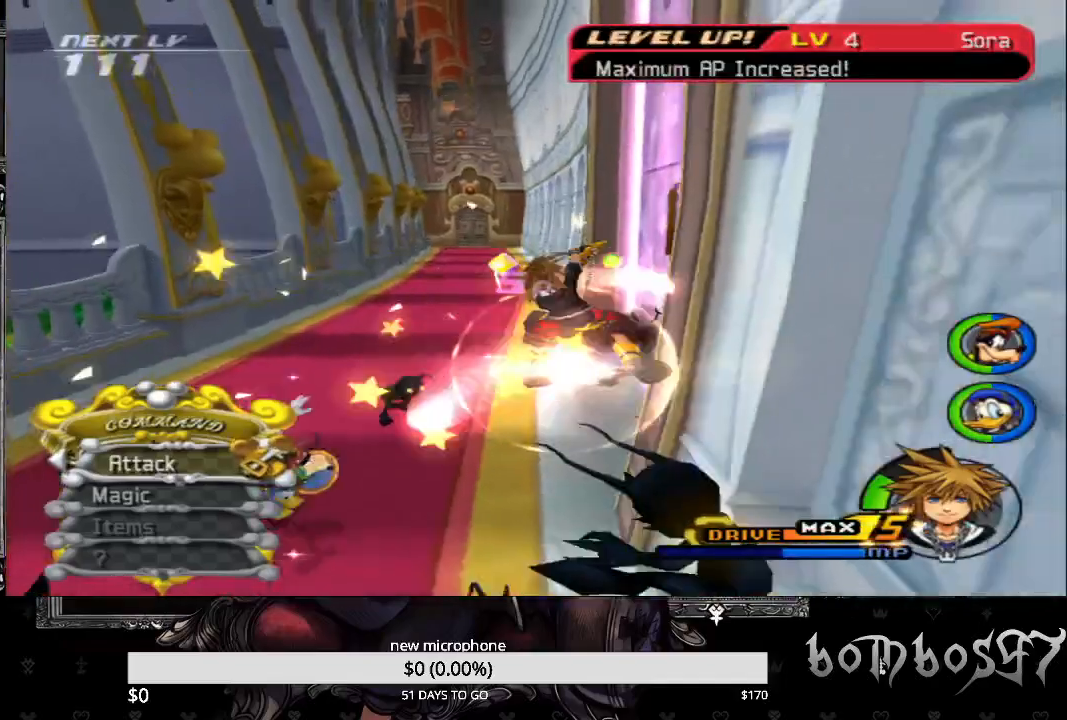
{"buttons": [], "left_stick": "up-left", "right_stick": "center", "events": [[100, "CROSS", "up"], [133, "CROSS", "down"], [267, "CROSS", "up"], [333, "left_stick", "up-left"]]}
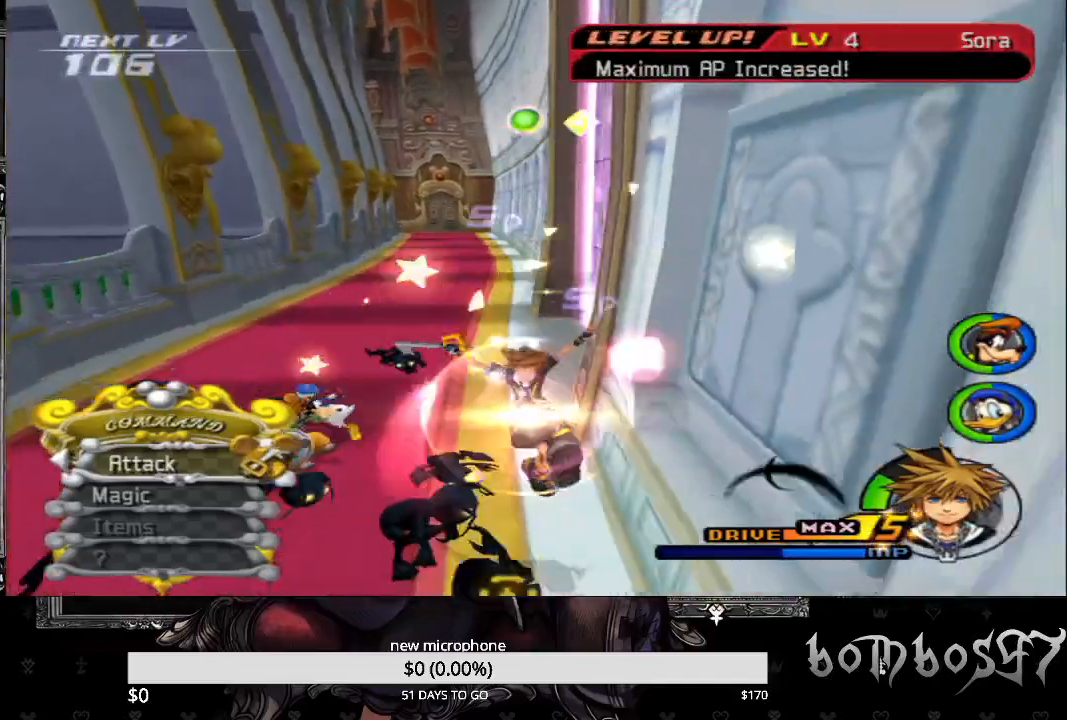
{"buttons": ["CIRCLE"], "left_stick": "up-left", "right_stick": "center", "events": [[400, "CIRCLE", "down"]]}
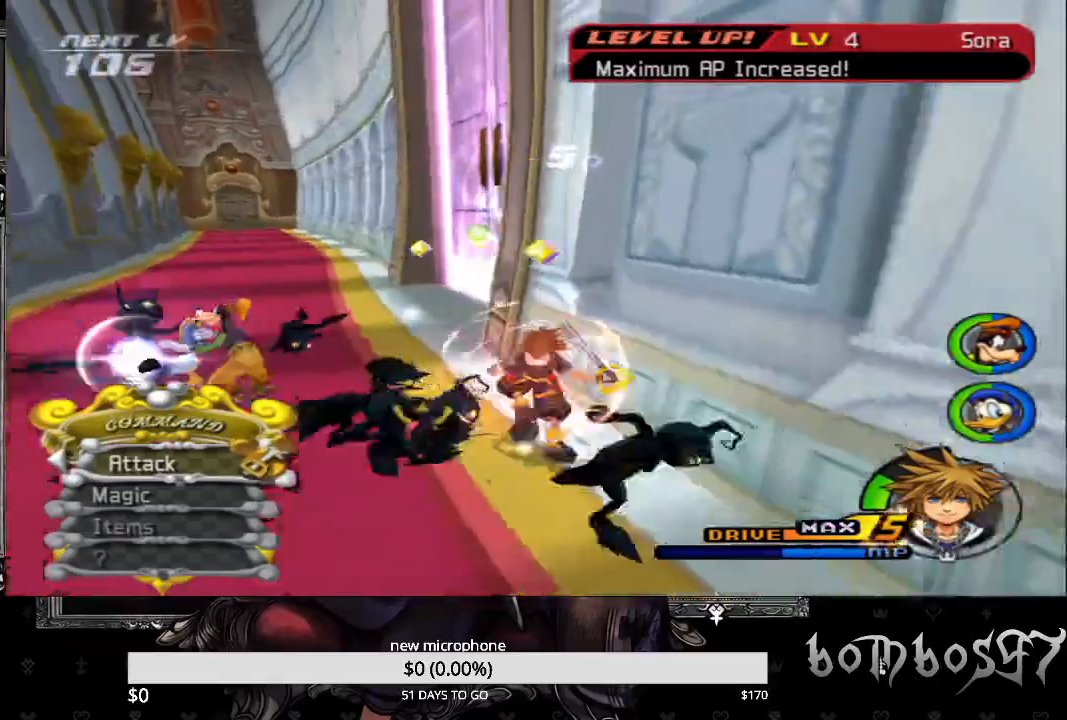
{"buttons": ["CIRCLE"], "left_stick": "up-left", "right_stick": "center", "events": []}
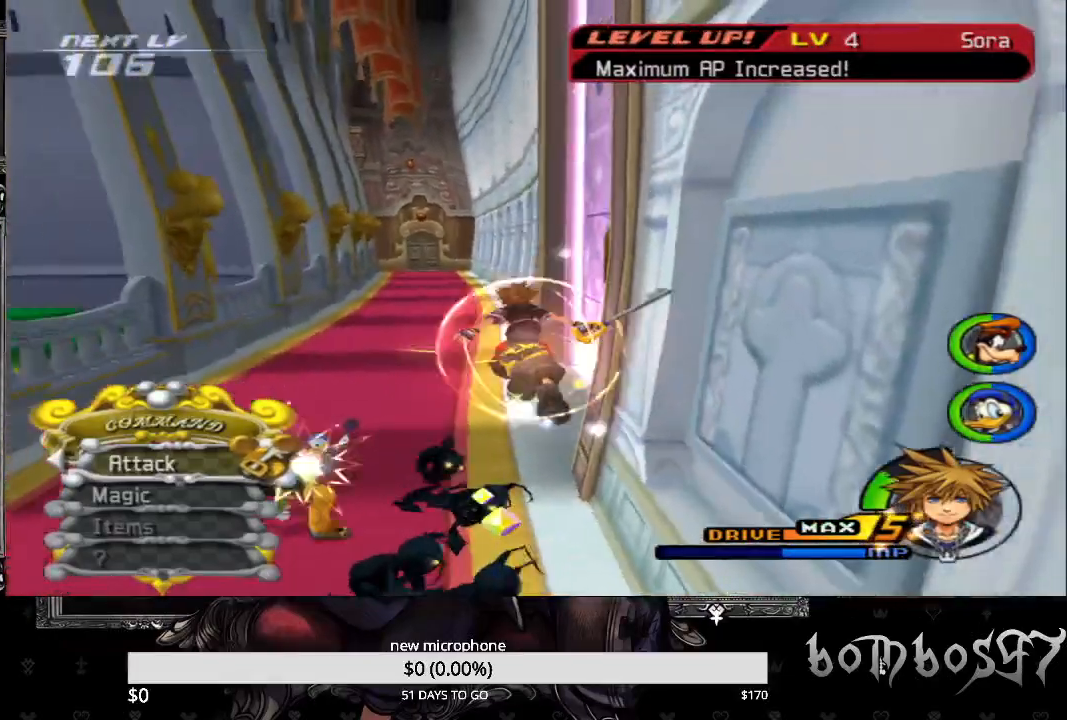
{"buttons": [], "left_stick": "up-left", "right_stick": "center", "events": [[233, "CIRCLE", "up"]]}
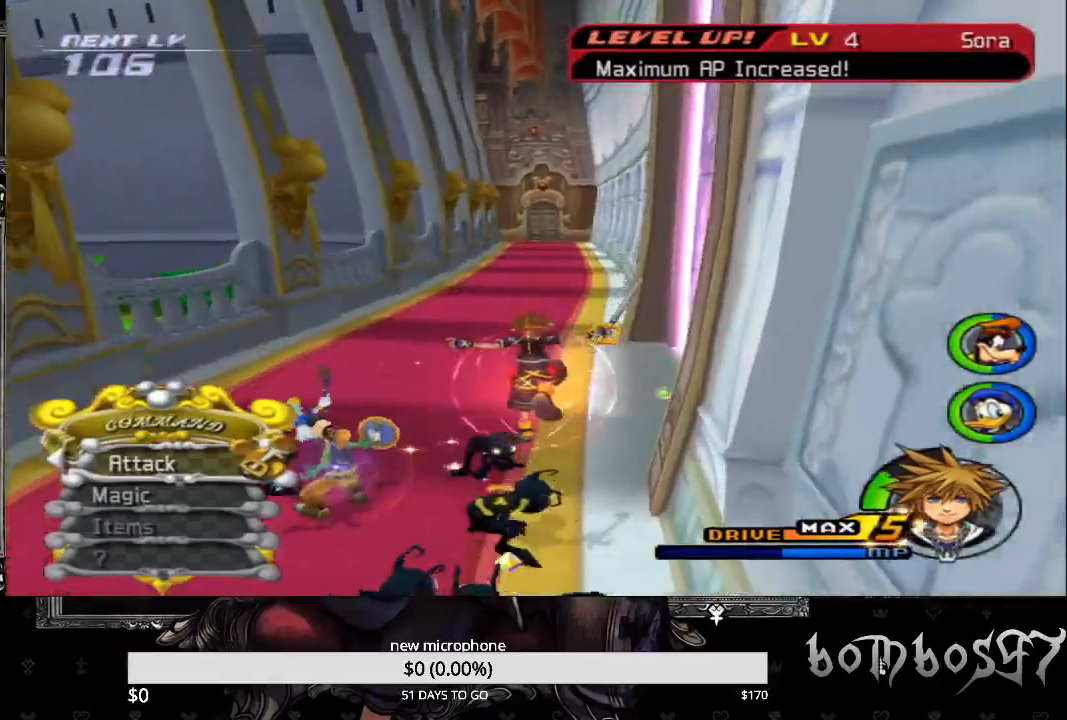
{"buttons": ["SQUARE"], "left_stick": "up-left", "right_stick": "center", "events": [[367, "SQUARE", "down"]]}
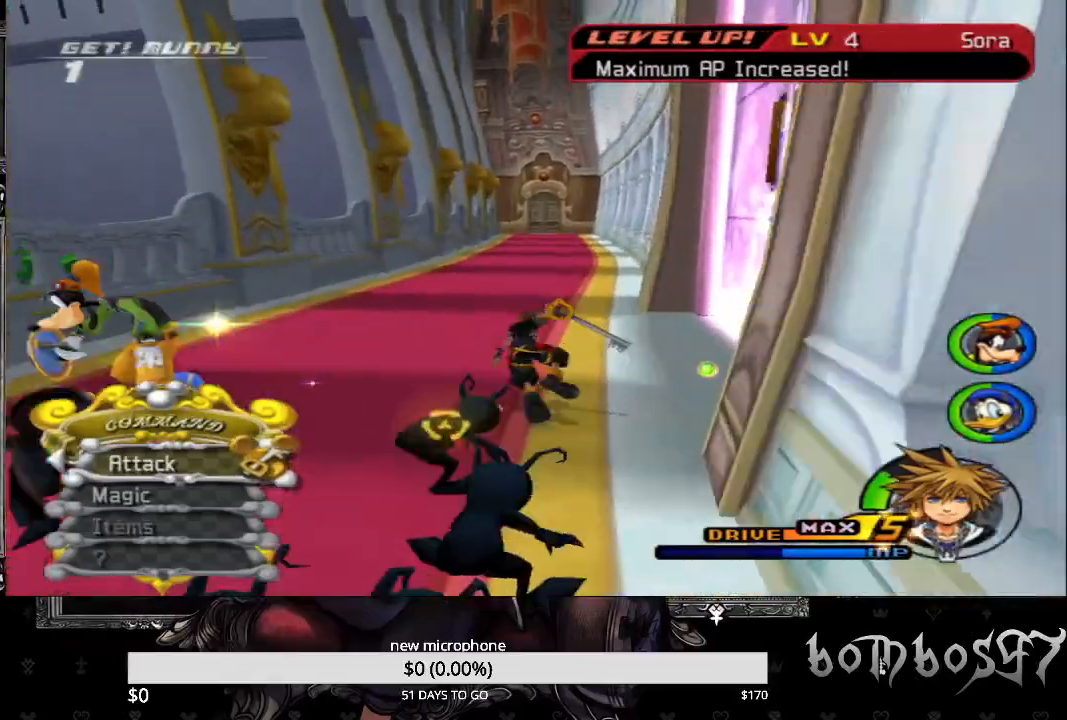
{"buttons": [], "left_stick": "up-left", "right_stick": "center", "events": [[433, "SQUARE", "up"]]}
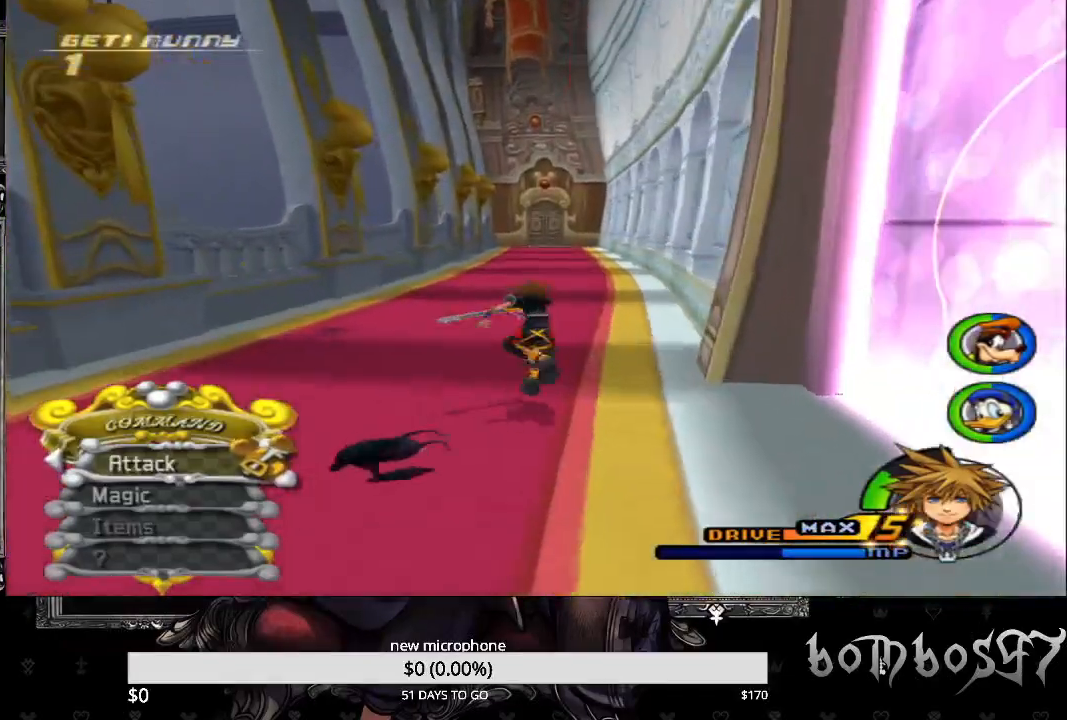
{"buttons": ["SQUARE"], "left_stick": "up", "right_stick": "center", "events": [[67, "left_stick", "up"], [200, "SQUARE", "down"]]}
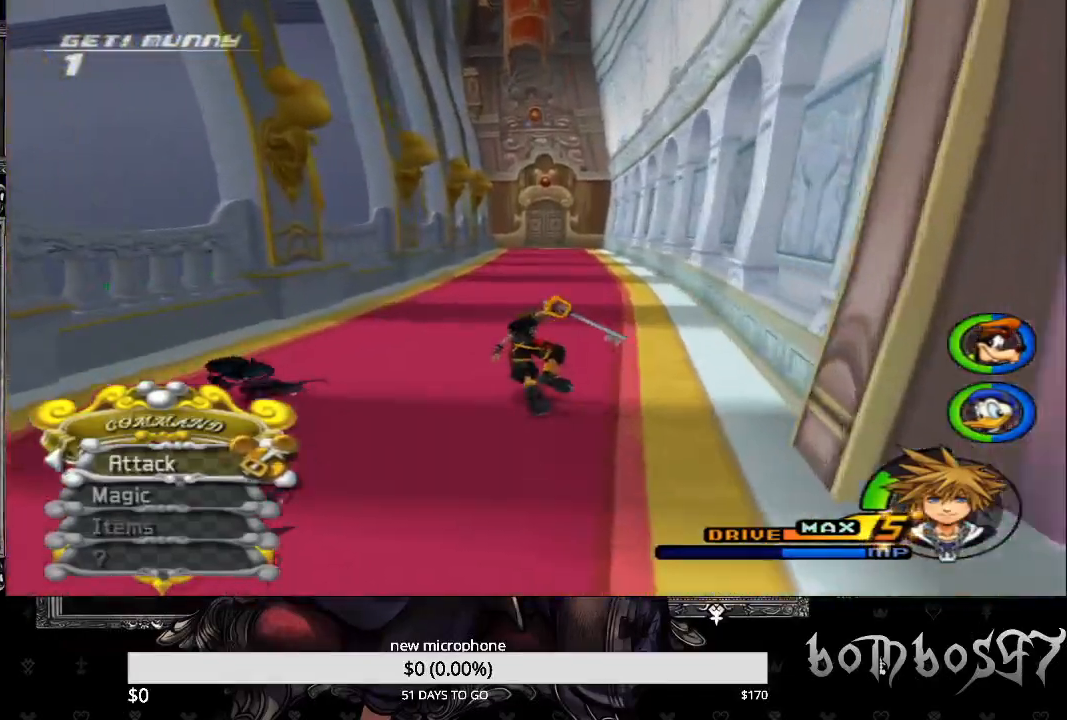
{"buttons": [], "left_stick": "up", "right_stick": "center", "events": [[133, "SQUARE", "up"]]}
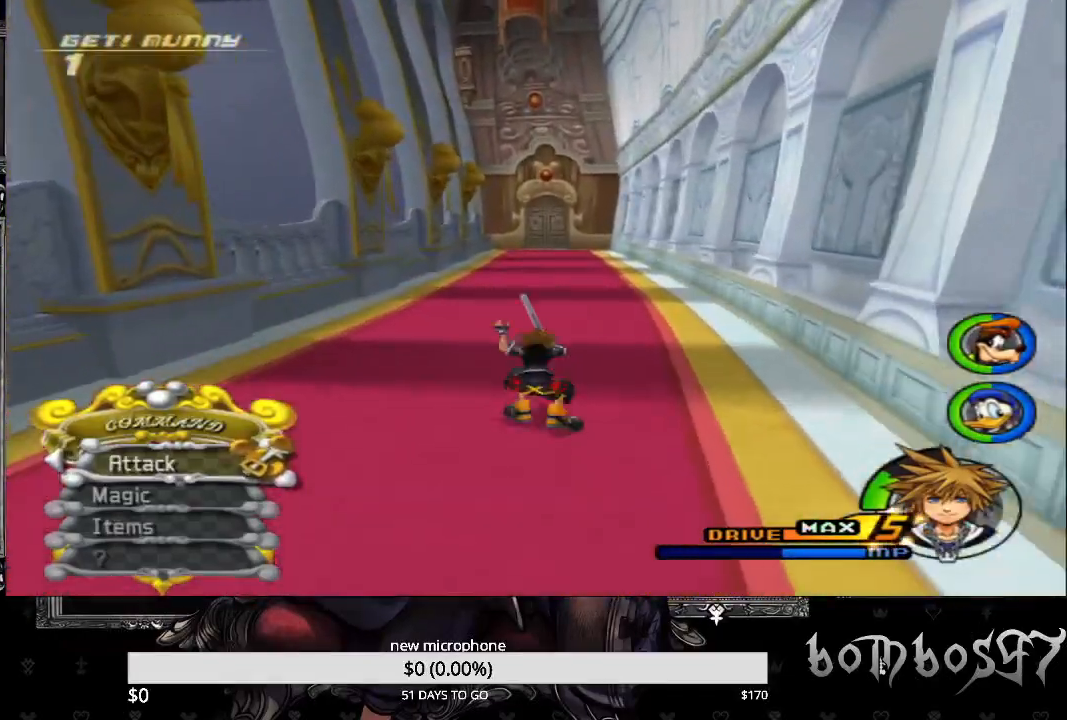
{"buttons": ["SQUARE"], "left_stick": "up", "right_stick": "center", "events": [[67, "SQUARE", "down"]]}
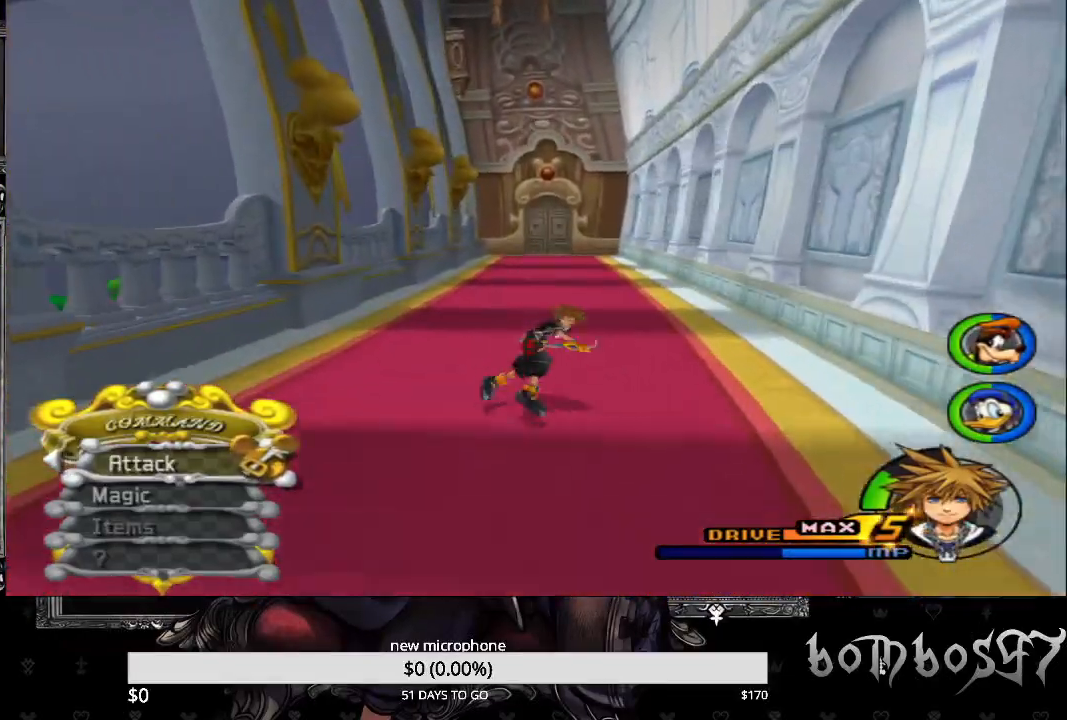
{"buttons": ["SQUARE"], "left_stick": "up", "right_stick": "center", "events": [[67, "SQUARE", "up"], [467, "SQUARE", "down"]]}
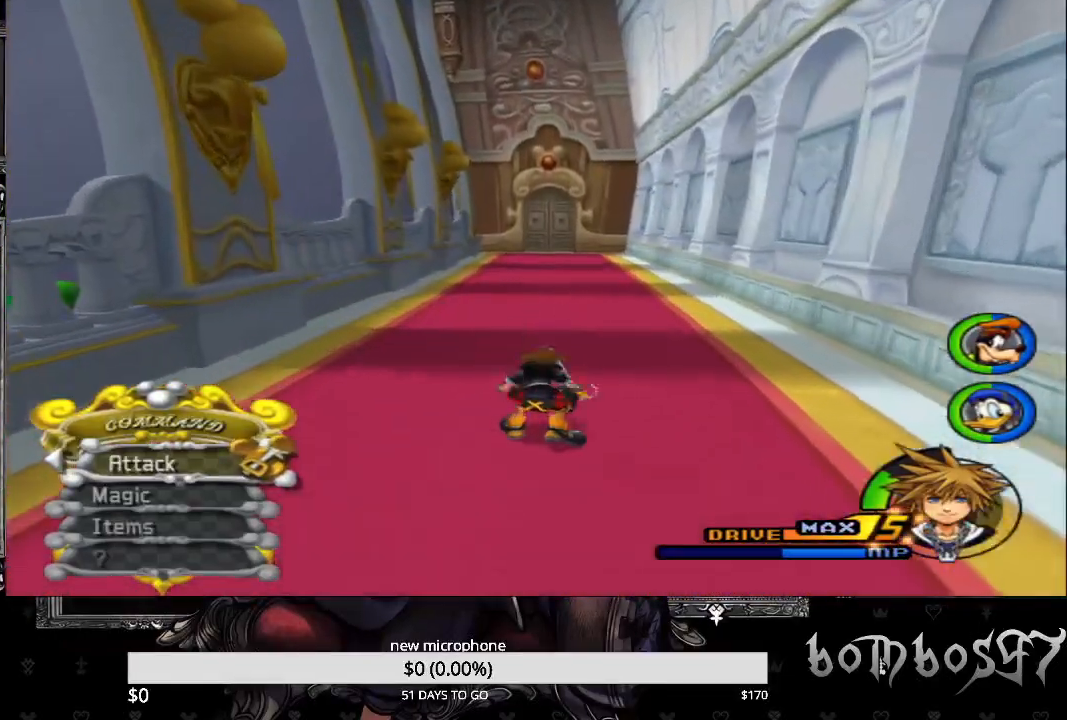
{"buttons": ["L1"], "left_stick": "up", "right_stick": "center", "events": [[300, "SQUARE", "up"], [400, "L1", "down"]]}
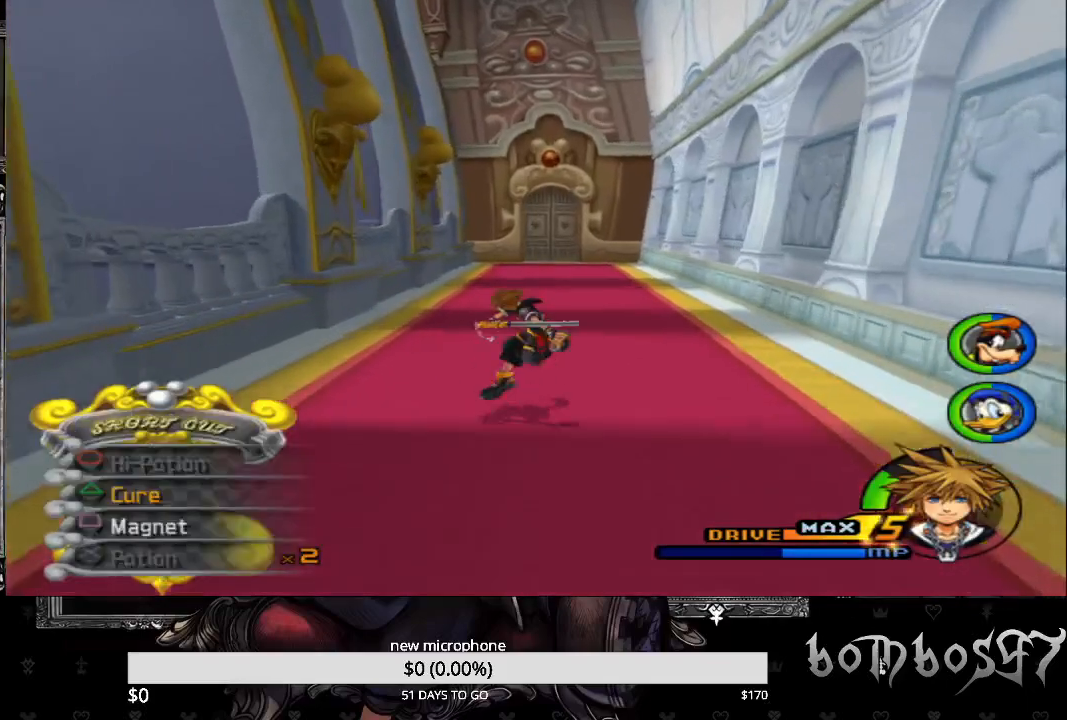
{"buttons": ["L1"], "left_stick": "up", "right_stick": "center", "events": [[333, "CIRCLE", "down"], [500, "CIRCLE", "up"]]}
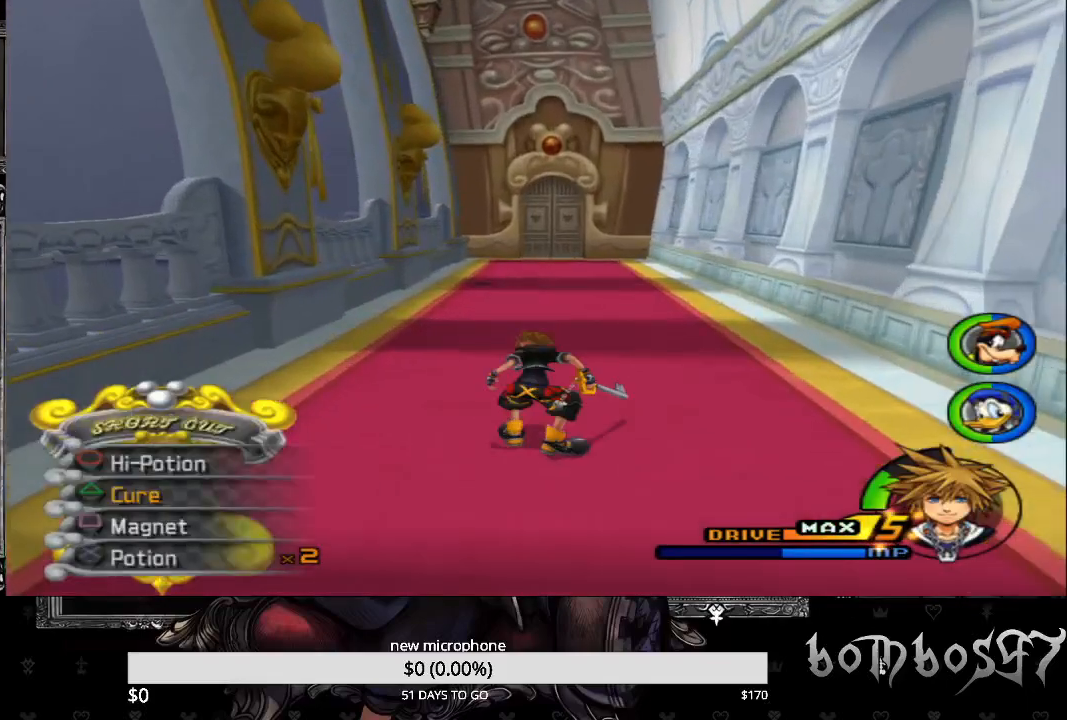
{"buttons": [], "left_stick": "up", "right_stick": "center", "events": [[267, "L1", "up"]]}
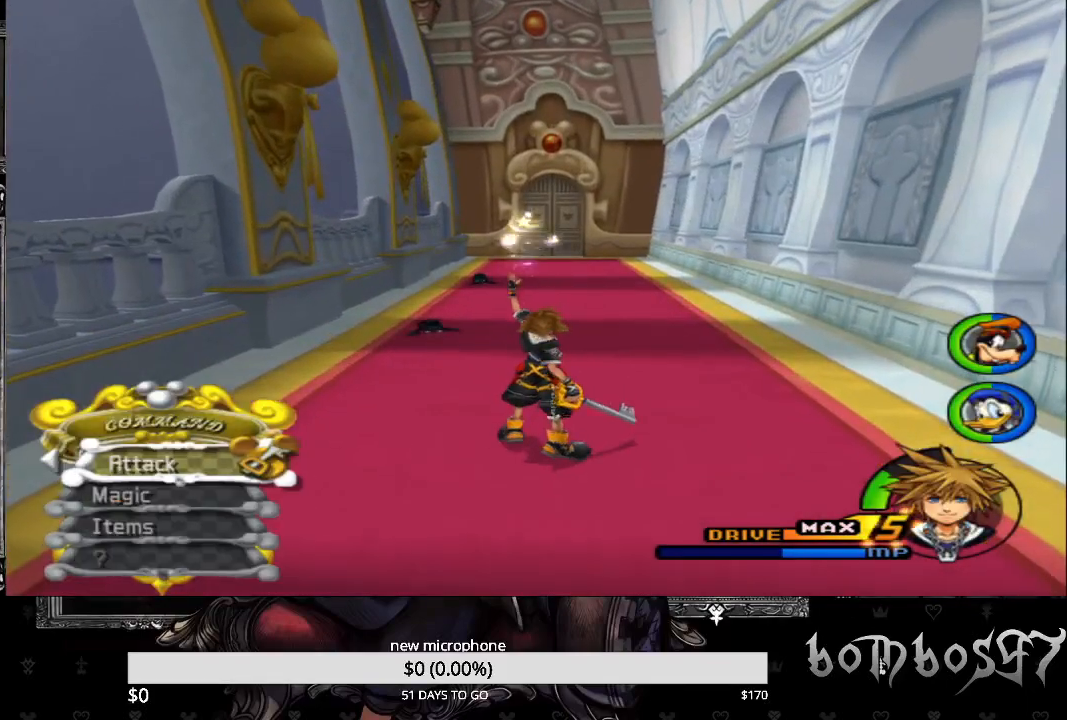
{"buttons": [], "left_stick": "up", "right_stick": "center", "events": [[167, "SQUARE", "down"], [500, "SQUARE", "up"]]}
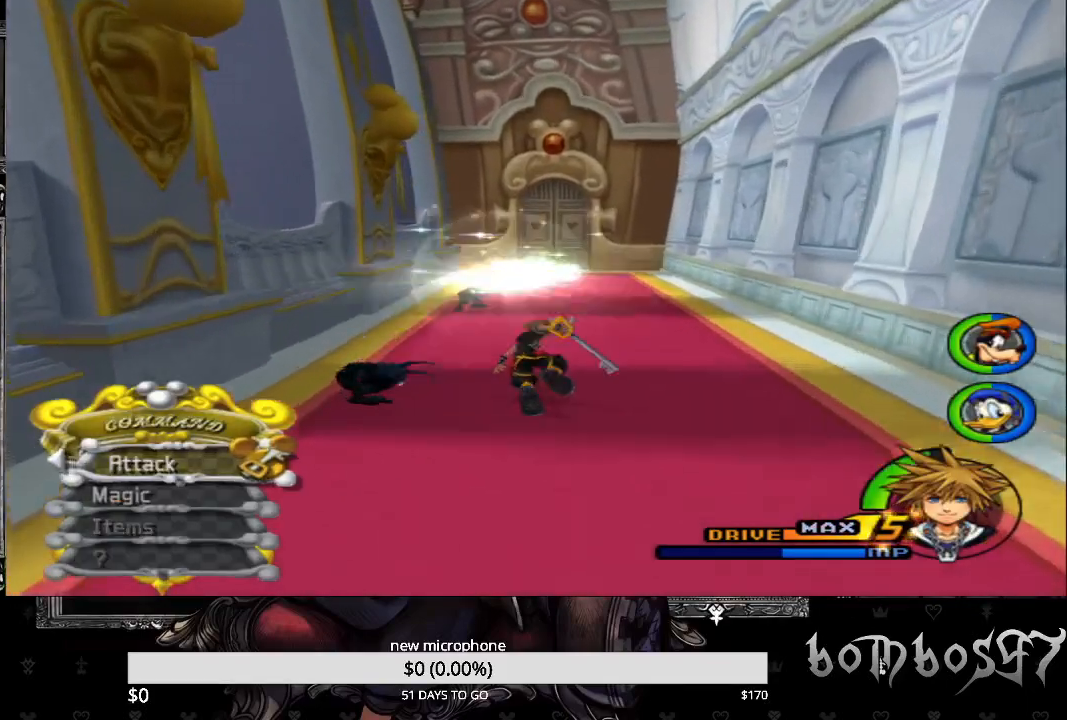
{"buttons": [], "left_stick": "up", "right_stick": "center", "events": [[267, "right_stick", "down-right"], [400, "right_stick", "center"]]}
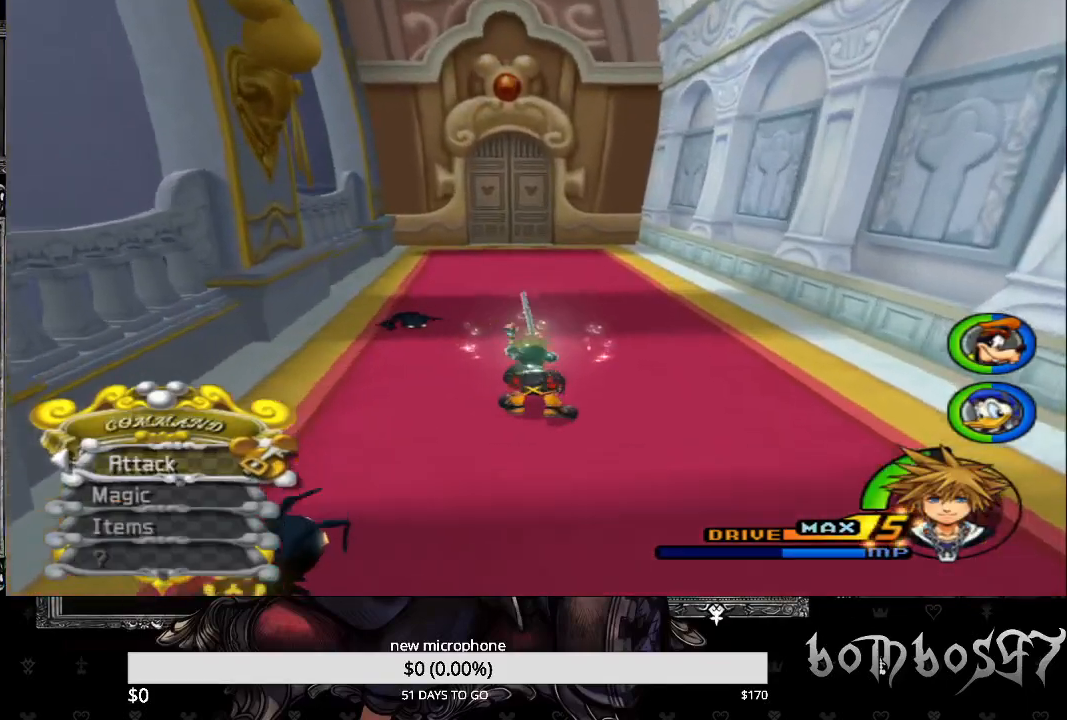
{"buttons": [], "left_stick": "up", "right_stick": "center", "events": [[100, "SQUARE", "down"], [500, "SQUARE", "up"]]}
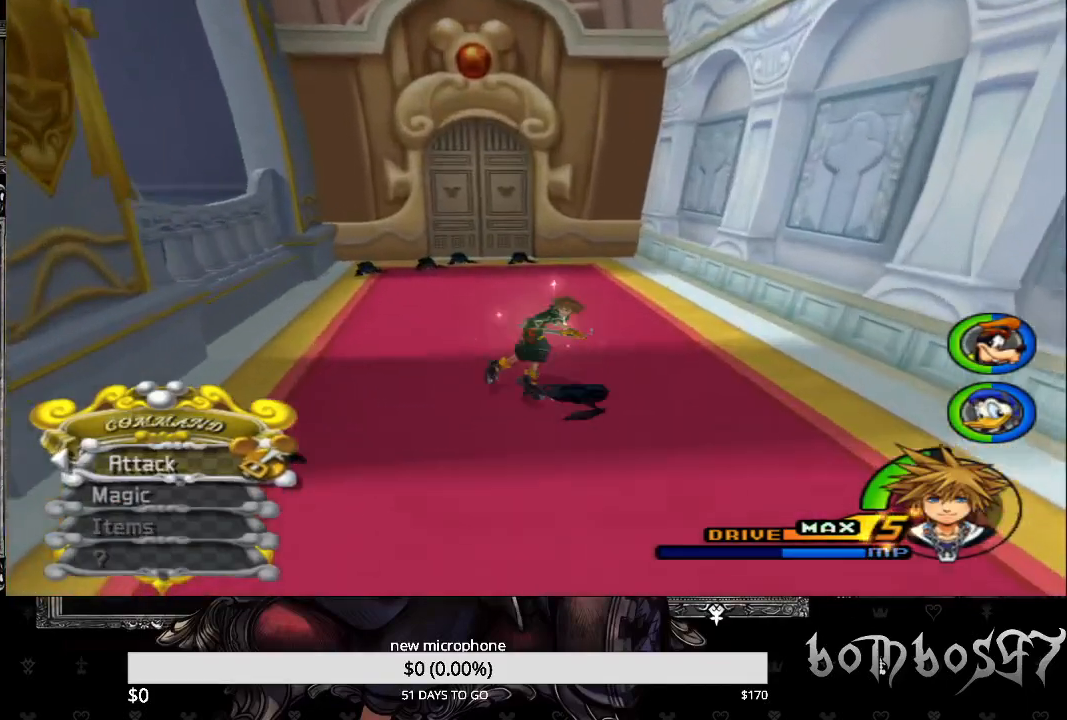
{"buttons": ["SQUARE"], "left_stick": "up", "right_stick": "center", "events": [[33, "right_stick", "down-left"], [200, "right_stick", "center"], [467, "SQUARE", "down"]]}